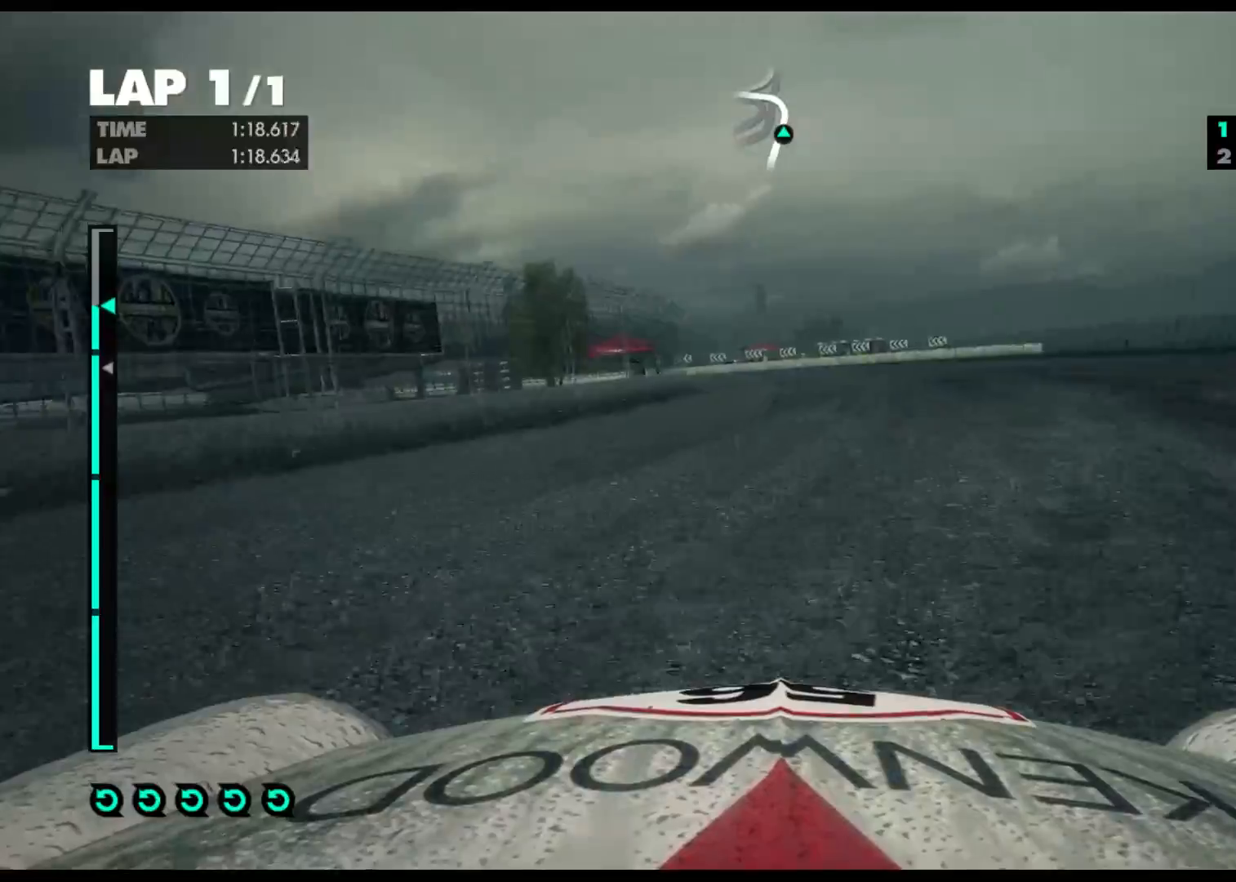
Gameplay with a controller (Xbox layout); each line is a JSON object with the inputs held at the frame after it. "events" lists button and stick changes between this image and that frame as [ms after this image, input, new state], when the widget could be followed in between.
{"buttons": ["R2"], "left_stick": "left", "right_stick": "center", "events": []}
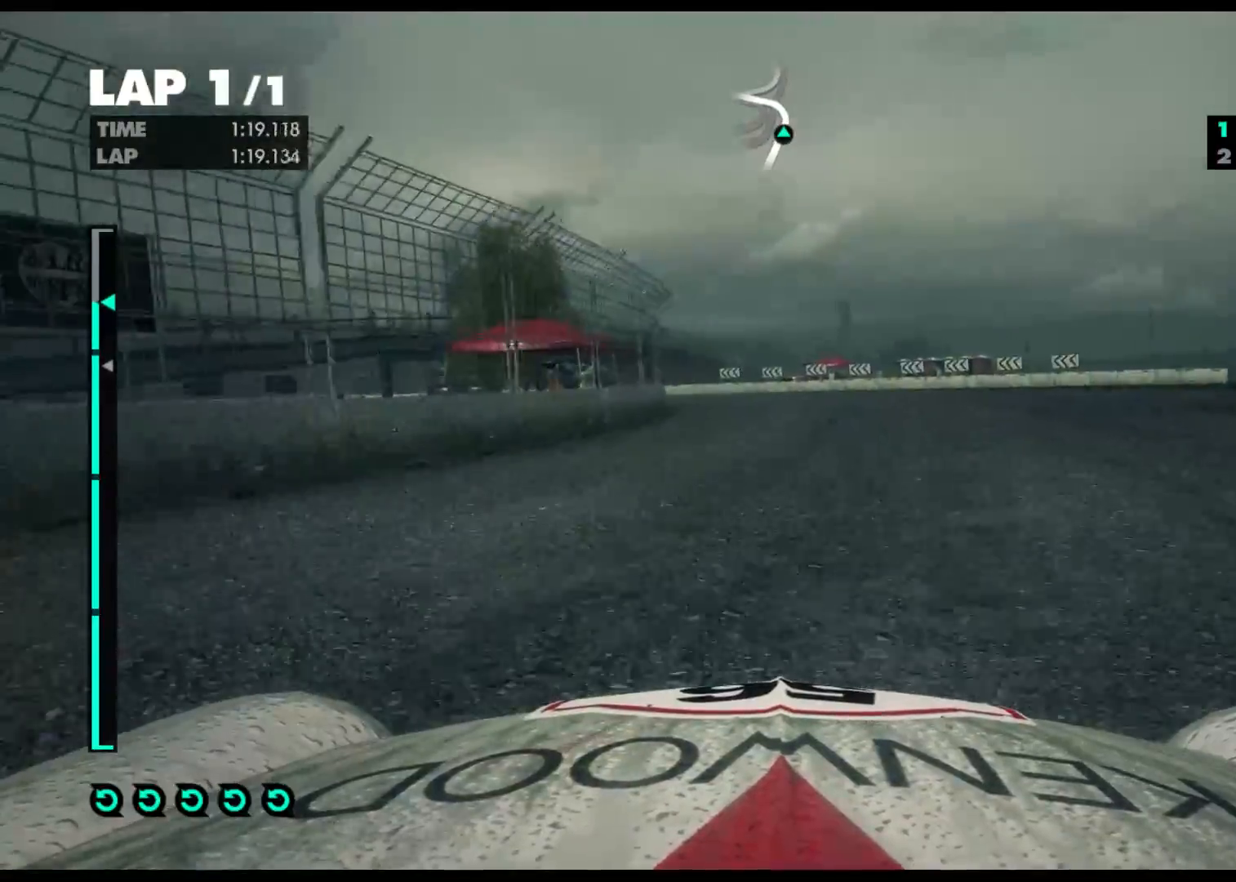
{"buttons": ["L2"], "left_stick": "left", "right_stick": "center", "events": [[267, "R2", "up"], [350, "L2", "down"]]}
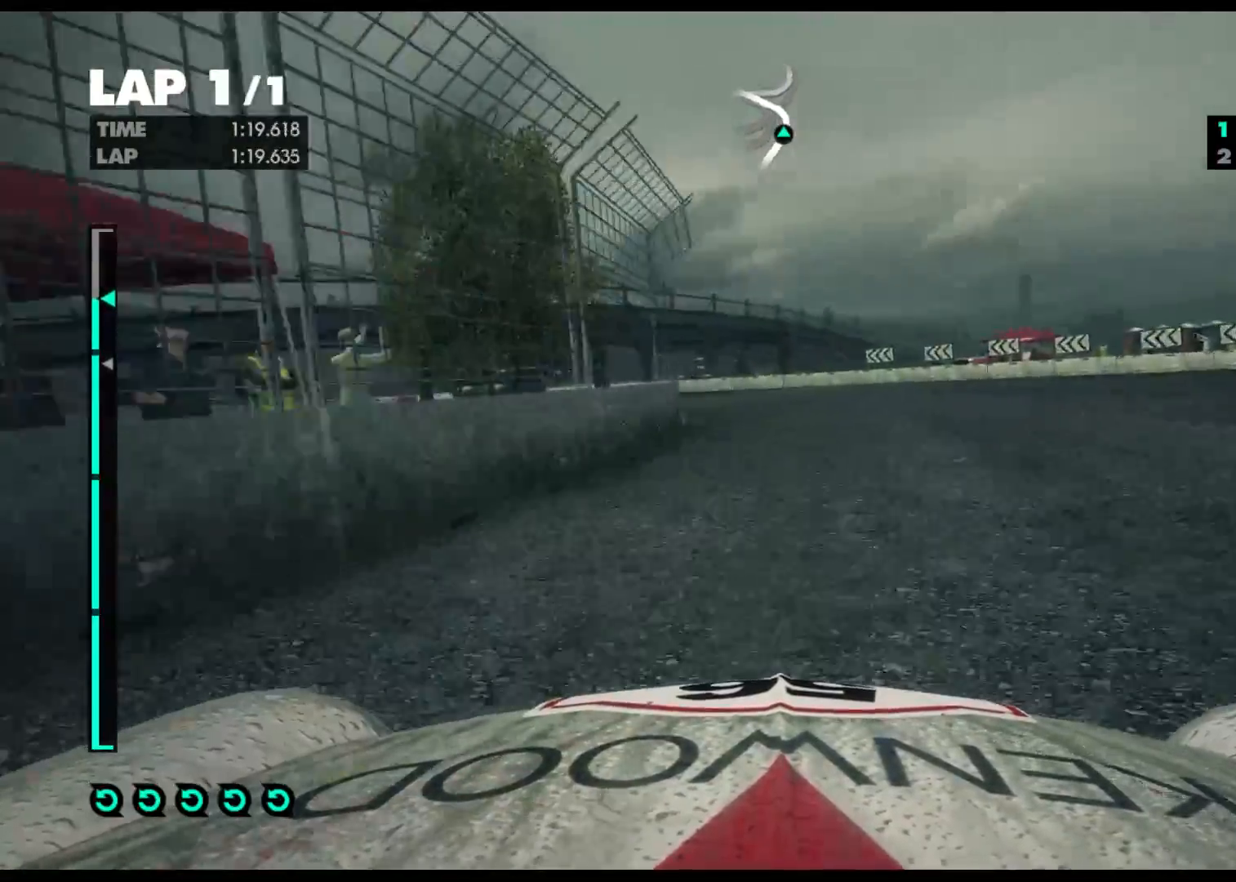
{"buttons": ["R2"], "left_stick": "left", "right_stick": "center", "events": [[67, "R2", "down"], [117, "L2", "up"], [183, "L2", "down"], [250, "R2", "up"], [350, "R2", "down"], [417, "L2", "up"]]}
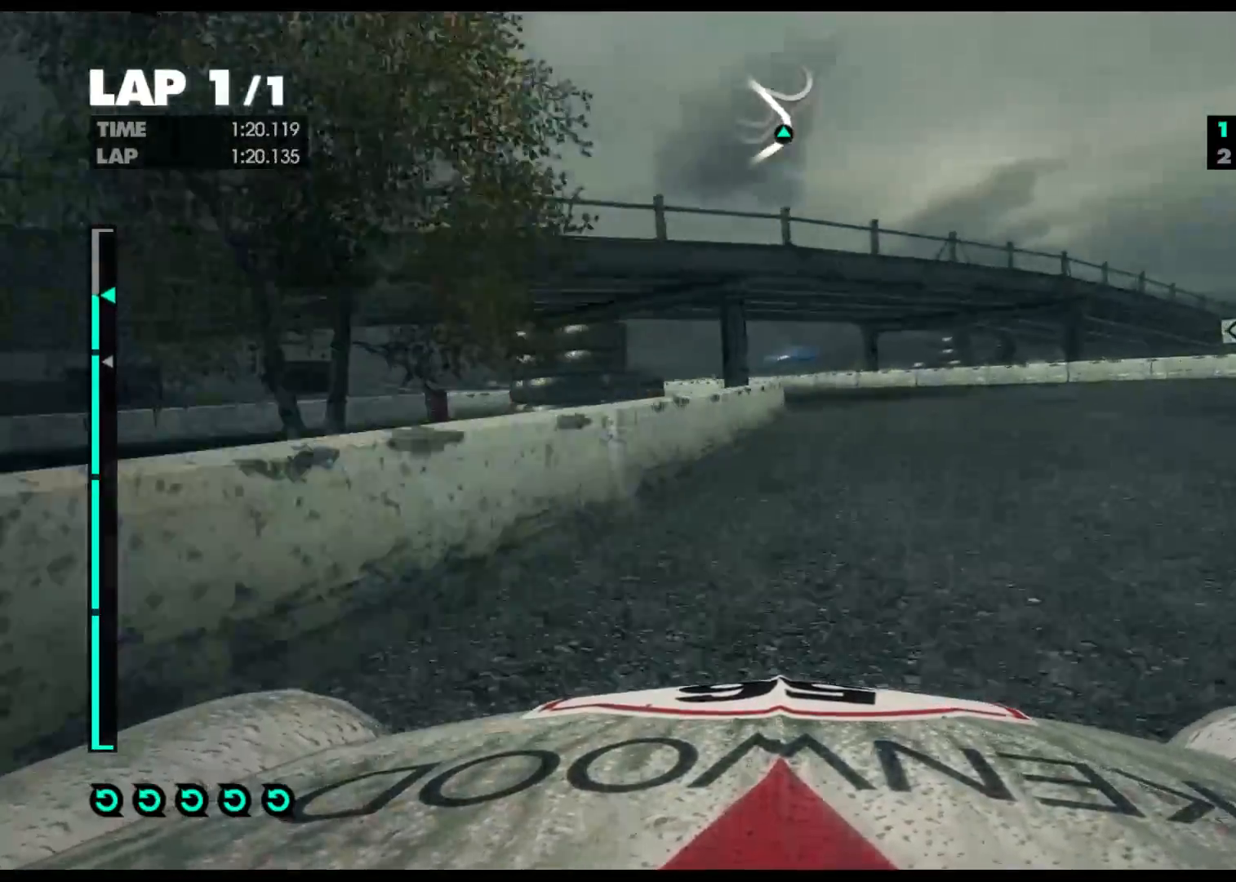
{"buttons": ["R2"], "left_stick": "right", "right_stick": "center", "events": [[300, "left_stick", "center"], [467, "left_stick", "right"]]}
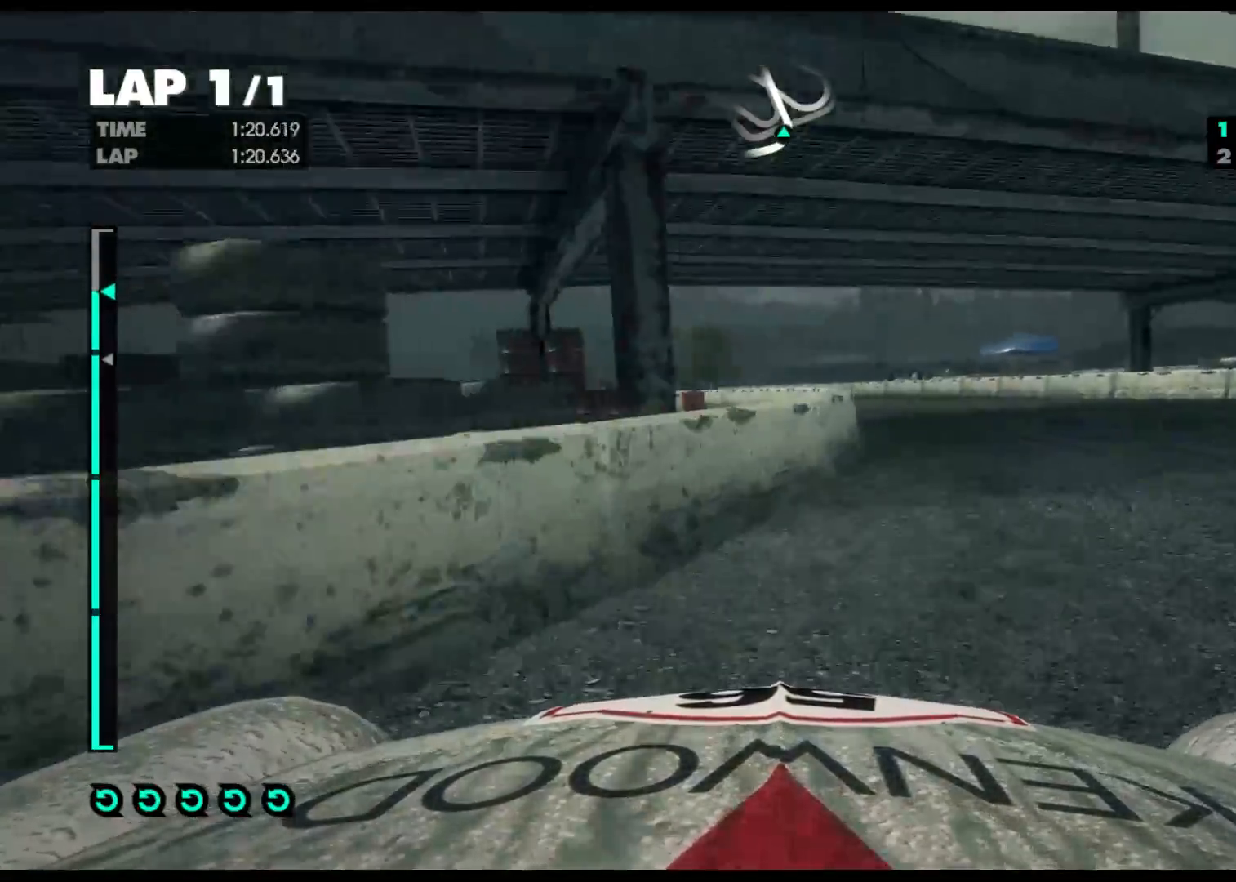
{"buttons": ["R2"], "left_stick": "left", "right_stick": "center", "events": [[333, "left_stick", "center"], [383, "left_stick", "left"]]}
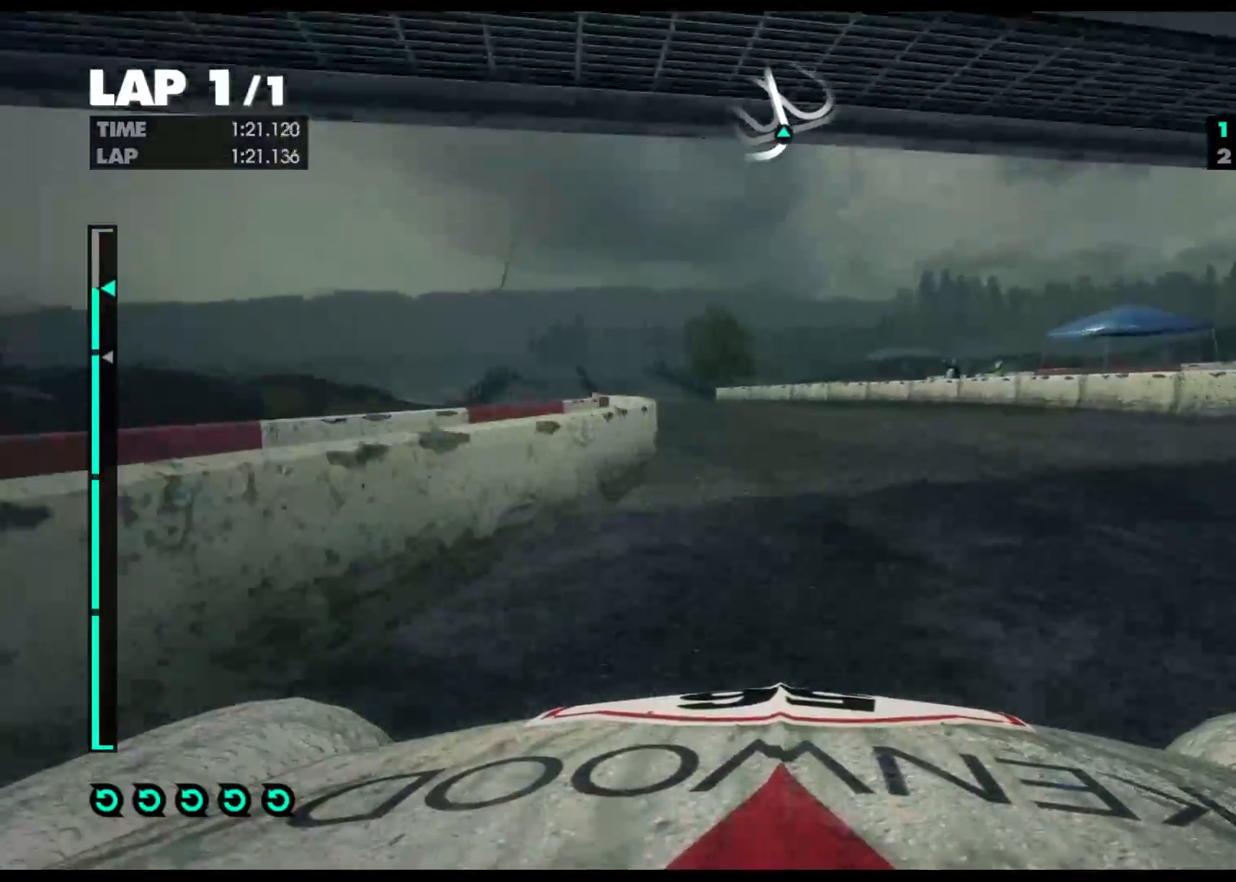
{"buttons": ["R2"], "left_stick": "left", "right_stick": "center", "events": []}
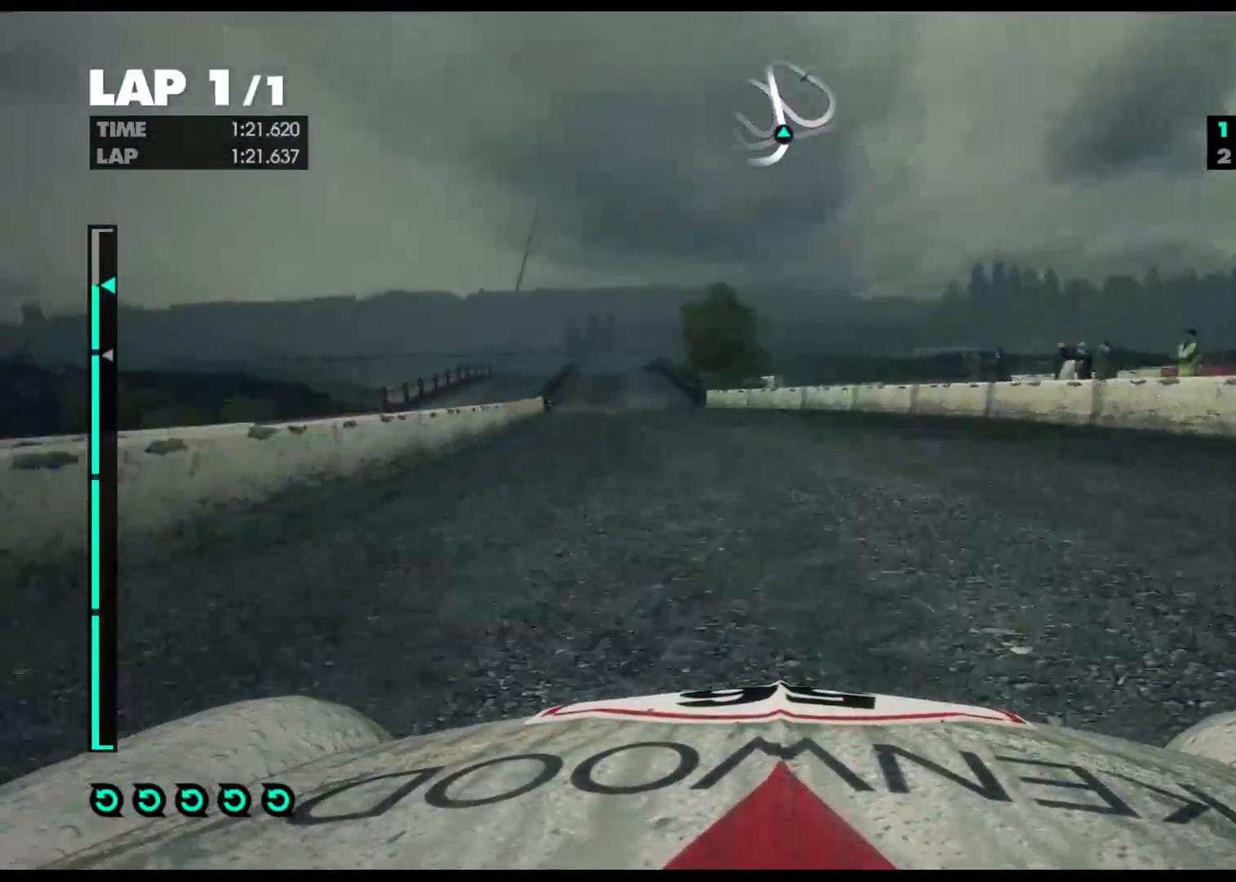
{"buttons": ["R2"], "left_stick": "center", "right_stick": "center", "events": [[350, "left_stick", "center"]]}
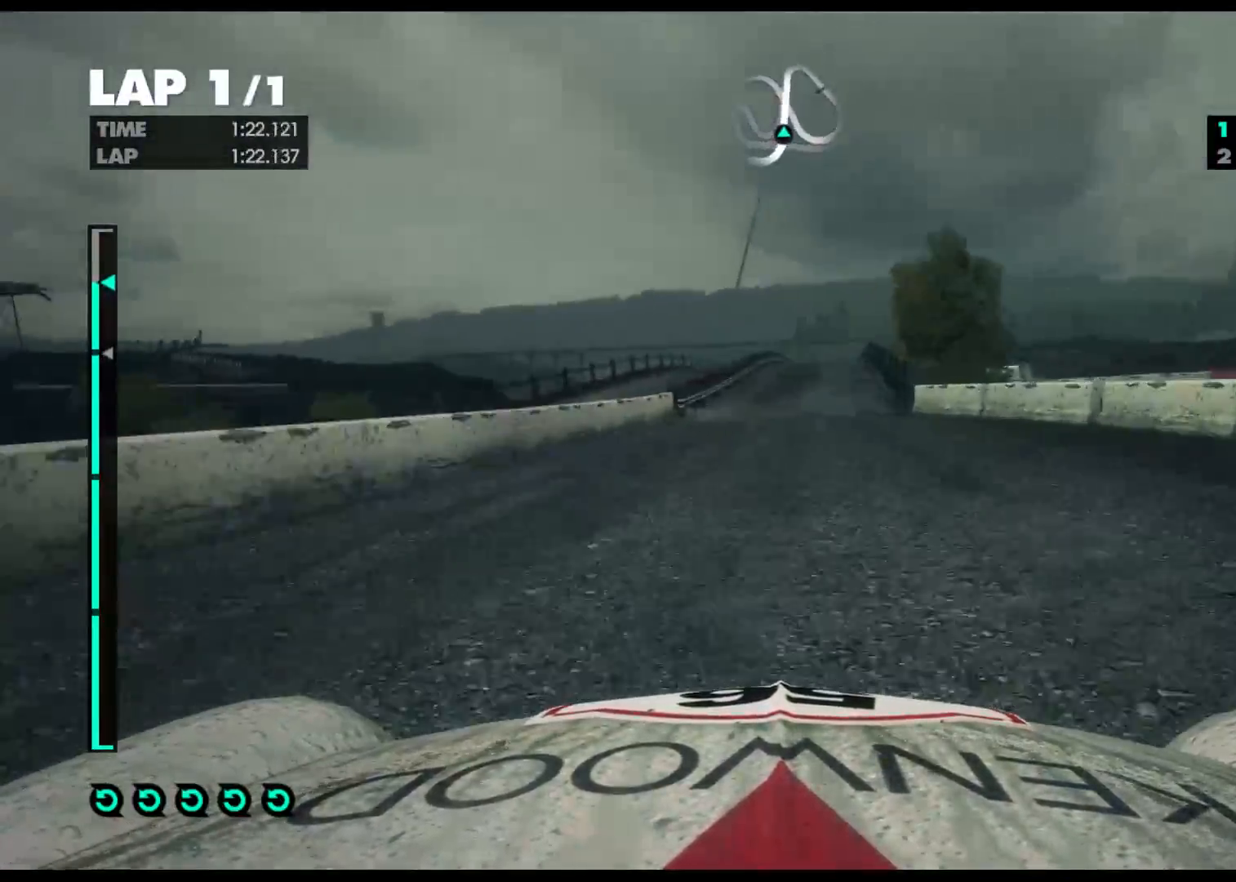
{"buttons": ["R2"], "left_stick": "left", "right_stick": "center", "events": [[17, "left_stick", "right"], [200, "left_stick", "center"], [400, "left_stick", "left"]]}
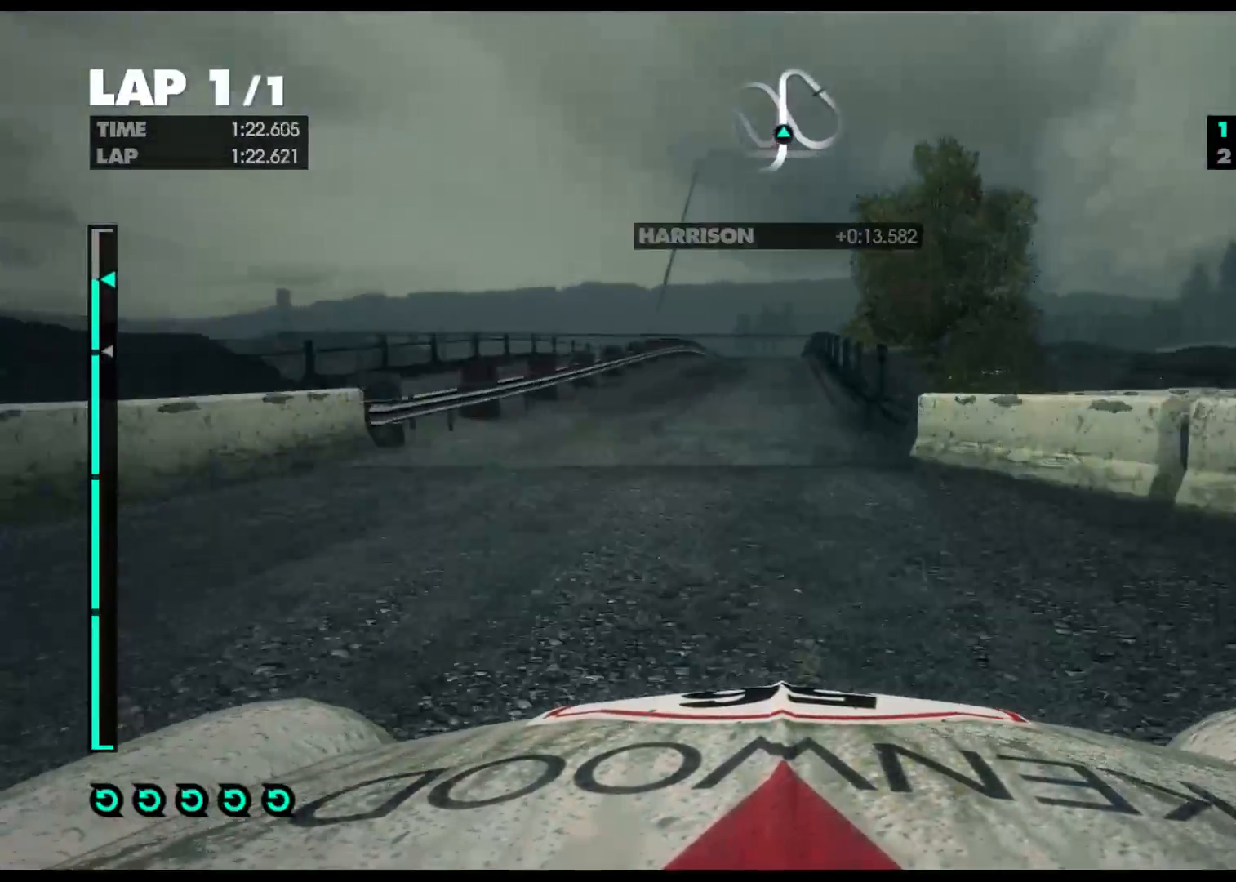
{"buttons": ["R2"], "left_stick": "center", "right_stick": "center", "events": [[150, "left_stick", "center"]]}
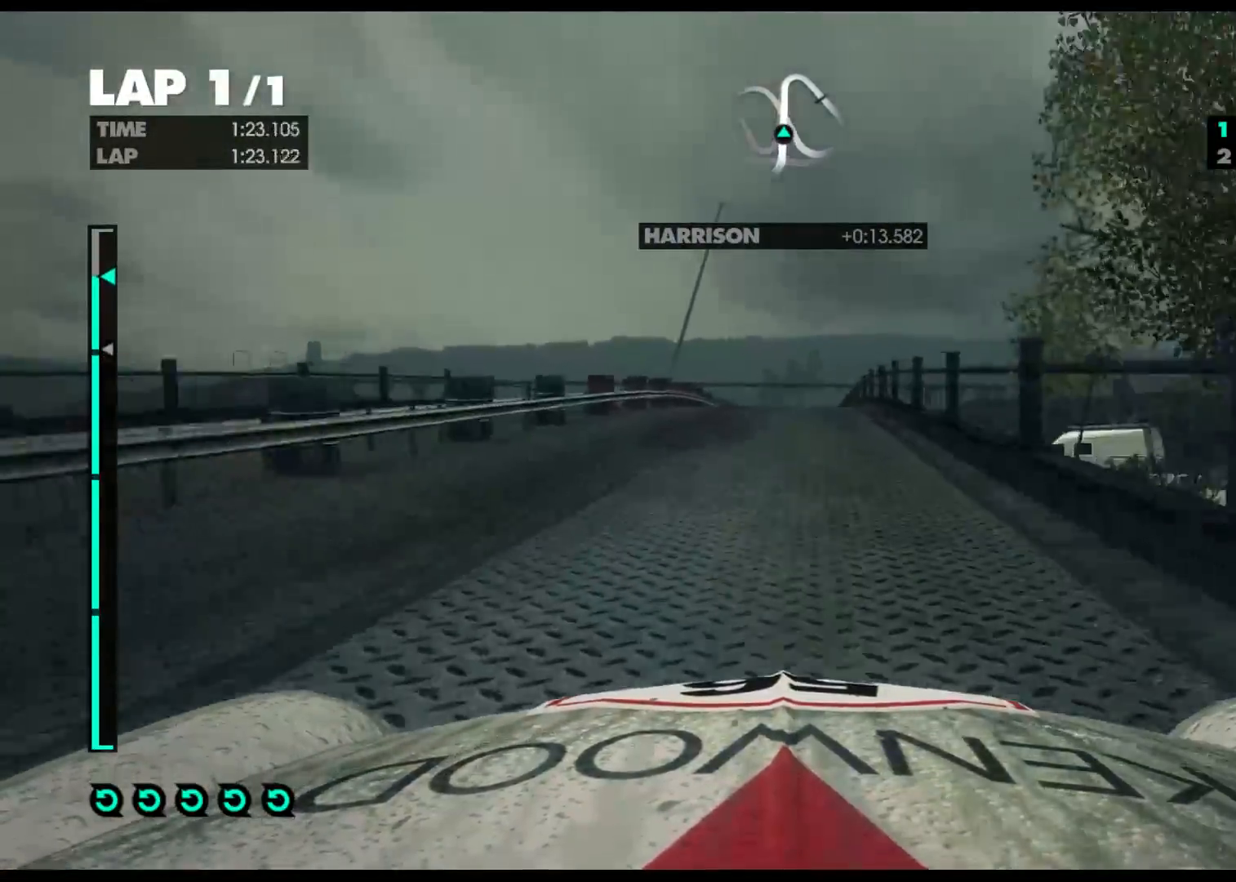
{"buttons": ["R2"], "left_stick": "center", "right_stick": "center", "events": []}
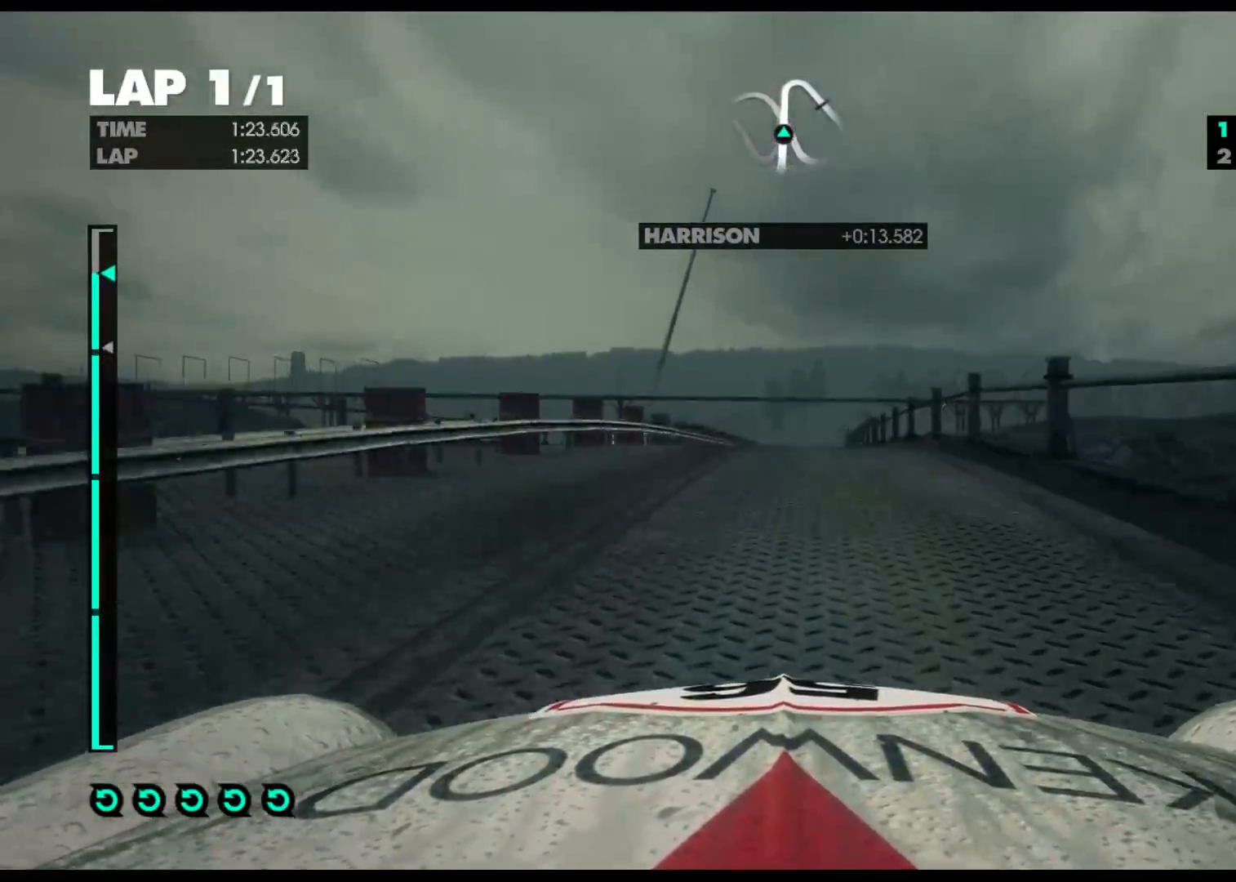
{"buttons": ["R2"], "left_stick": "center", "right_stick": "center", "events": []}
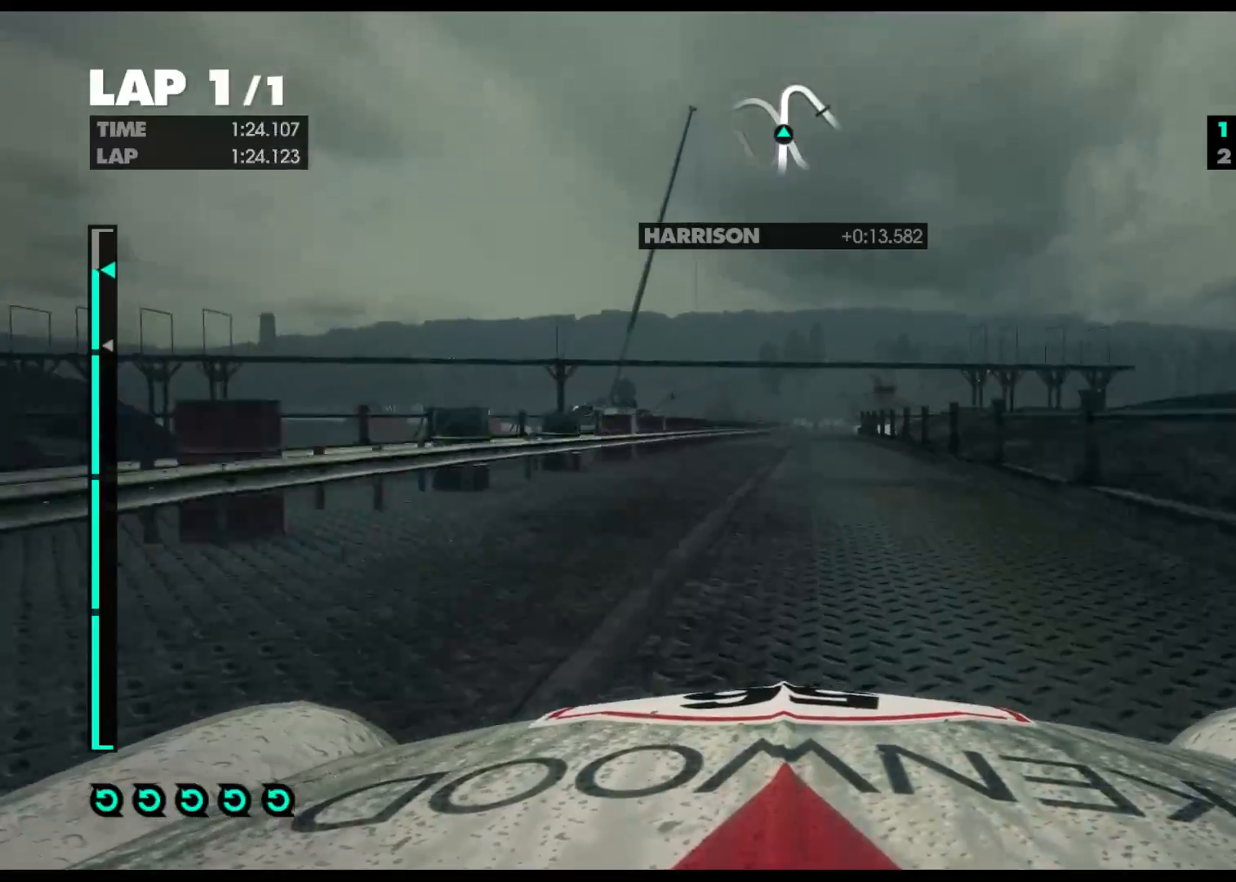
{"buttons": ["R2"], "left_stick": "left", "right_stick": "center", "events": [[350, "left_stick", "left"]]}
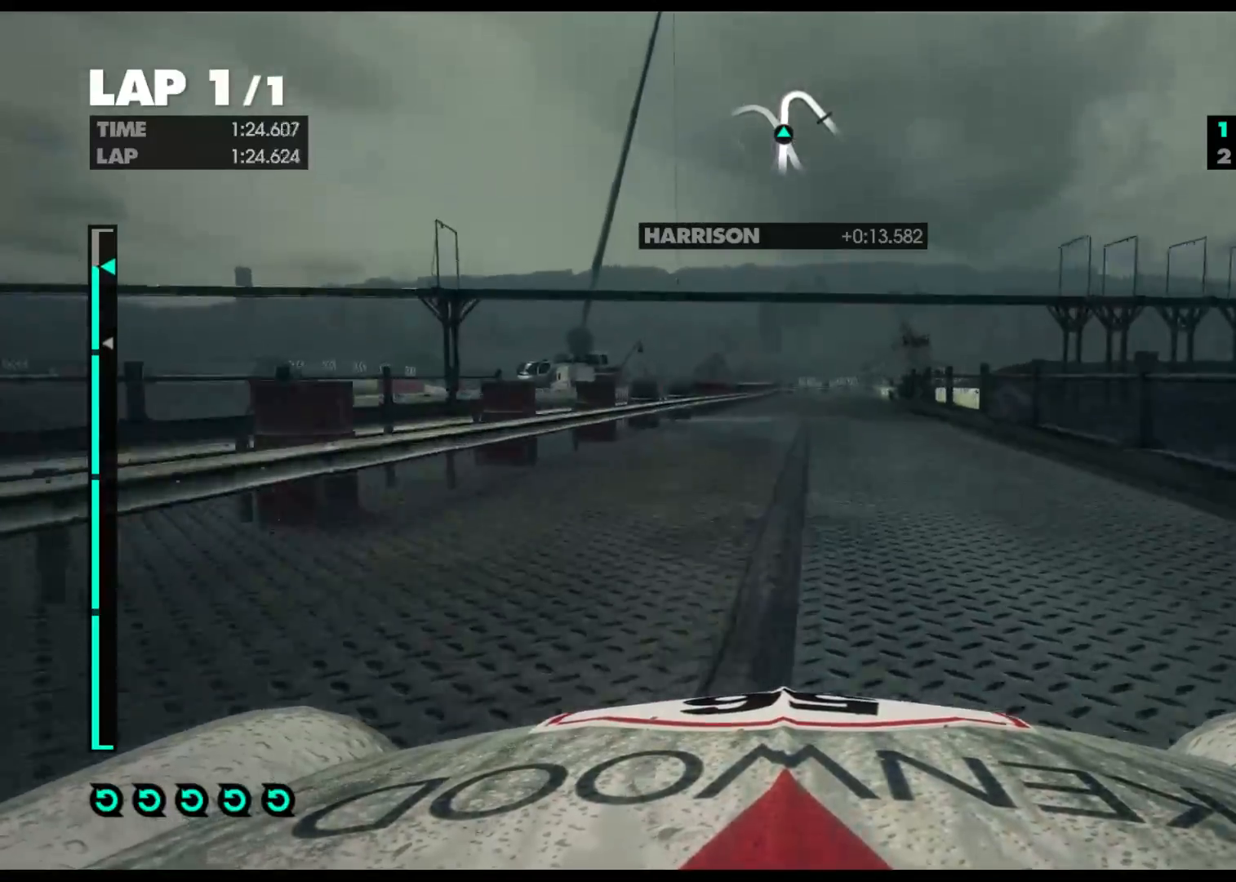
{"buttons": ["R2"], "left_stick": "center", "right_stick": "center", "events": [[33, "left_stick", "center"]]}
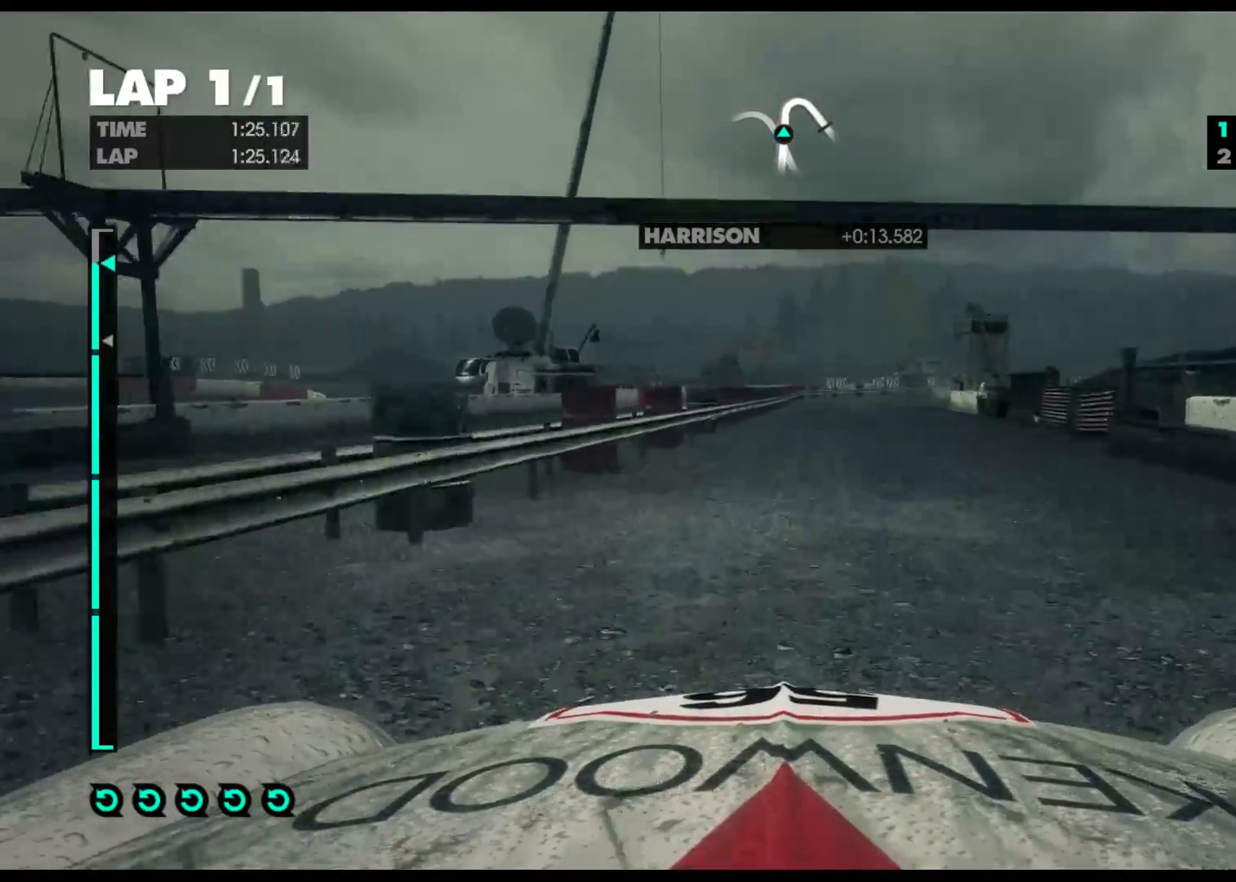
{"buttons": ["R2"], "left_stick": "right", "right_stick": "center", "events": [[400, "left_stick", "right"]]}
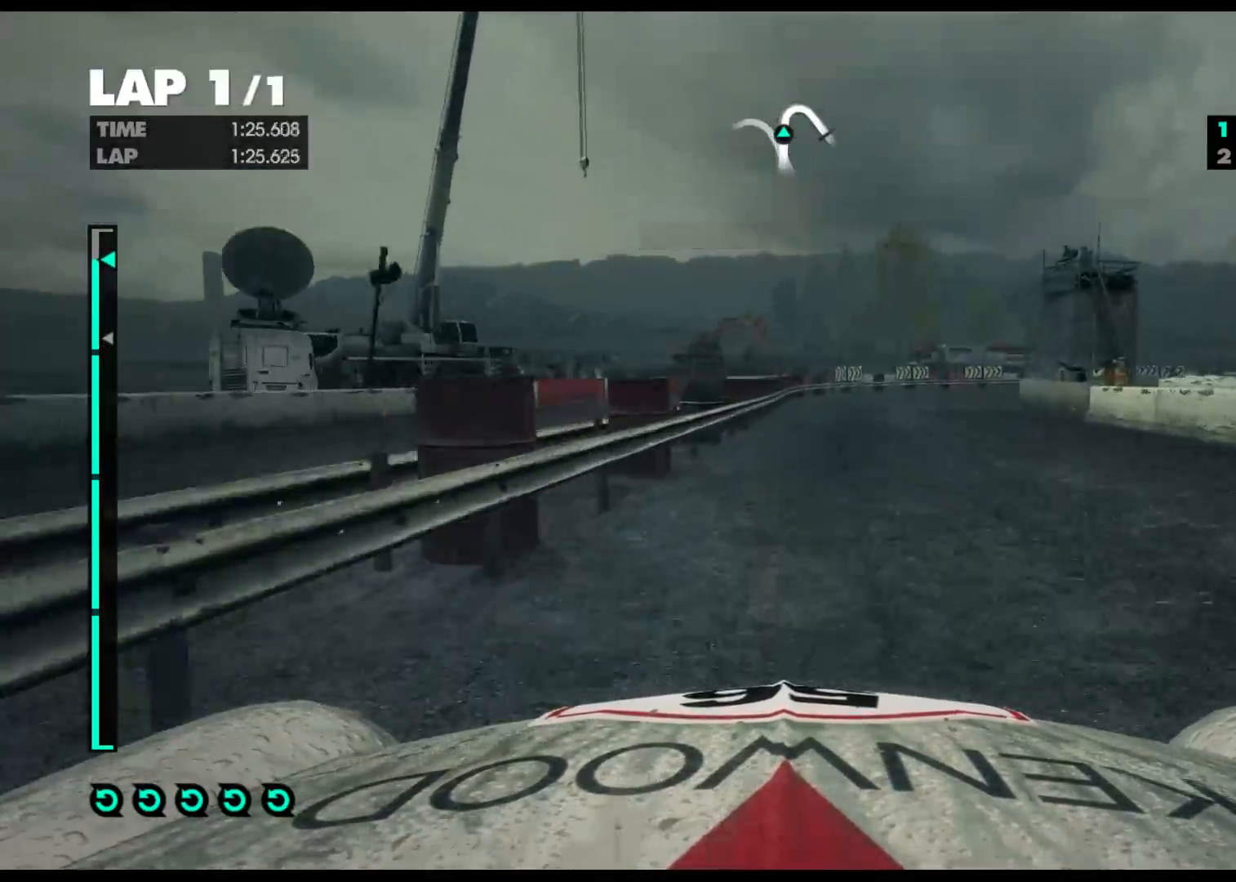
{"buttons": ["L2"], "left_stick": "right", "right_stick": "center", "events": [[17, "R2", "up"], [150, "L2", "down"]]}
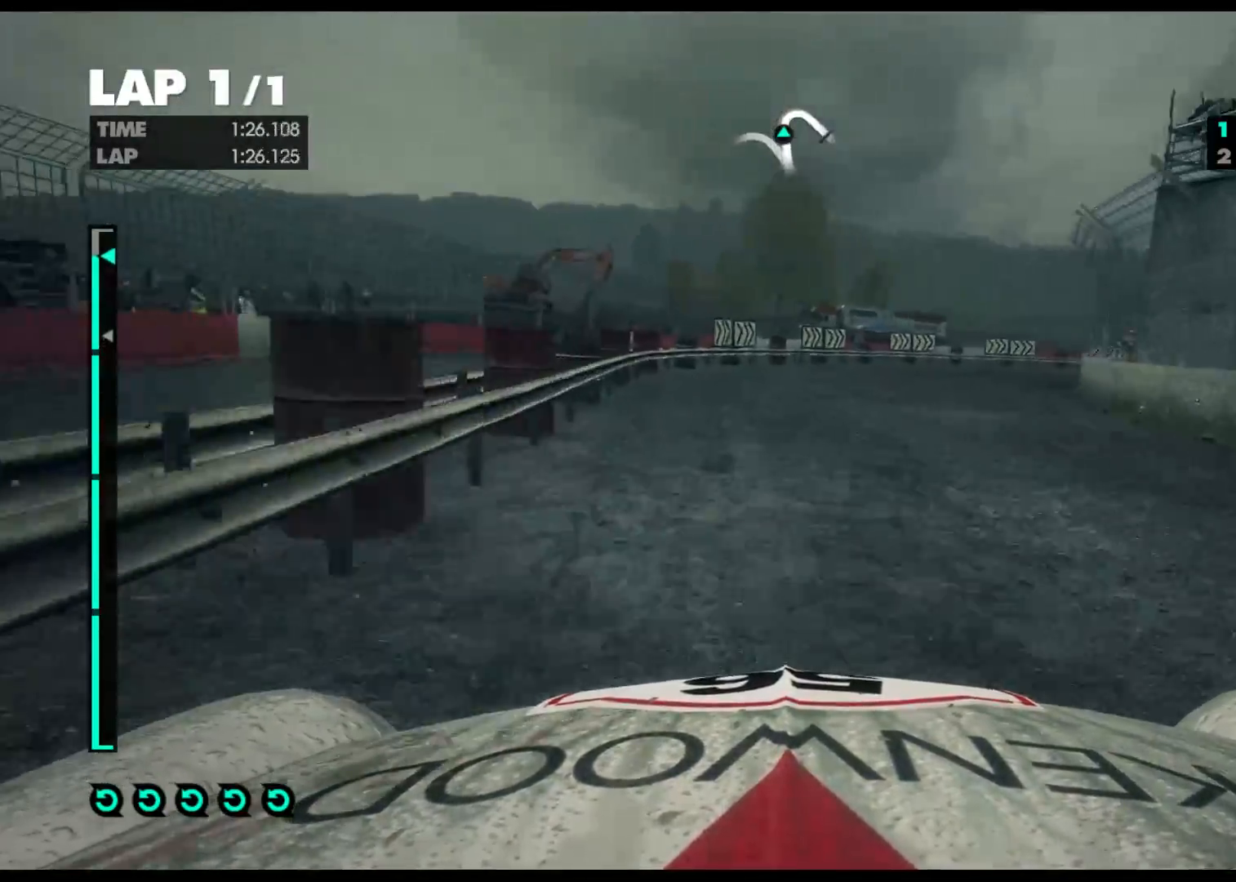
{"buttons": ["L2"], "left_stick": "right", "right_stick": "center", "events": [[283, "X", "down"], [450, "X", "up"]]}
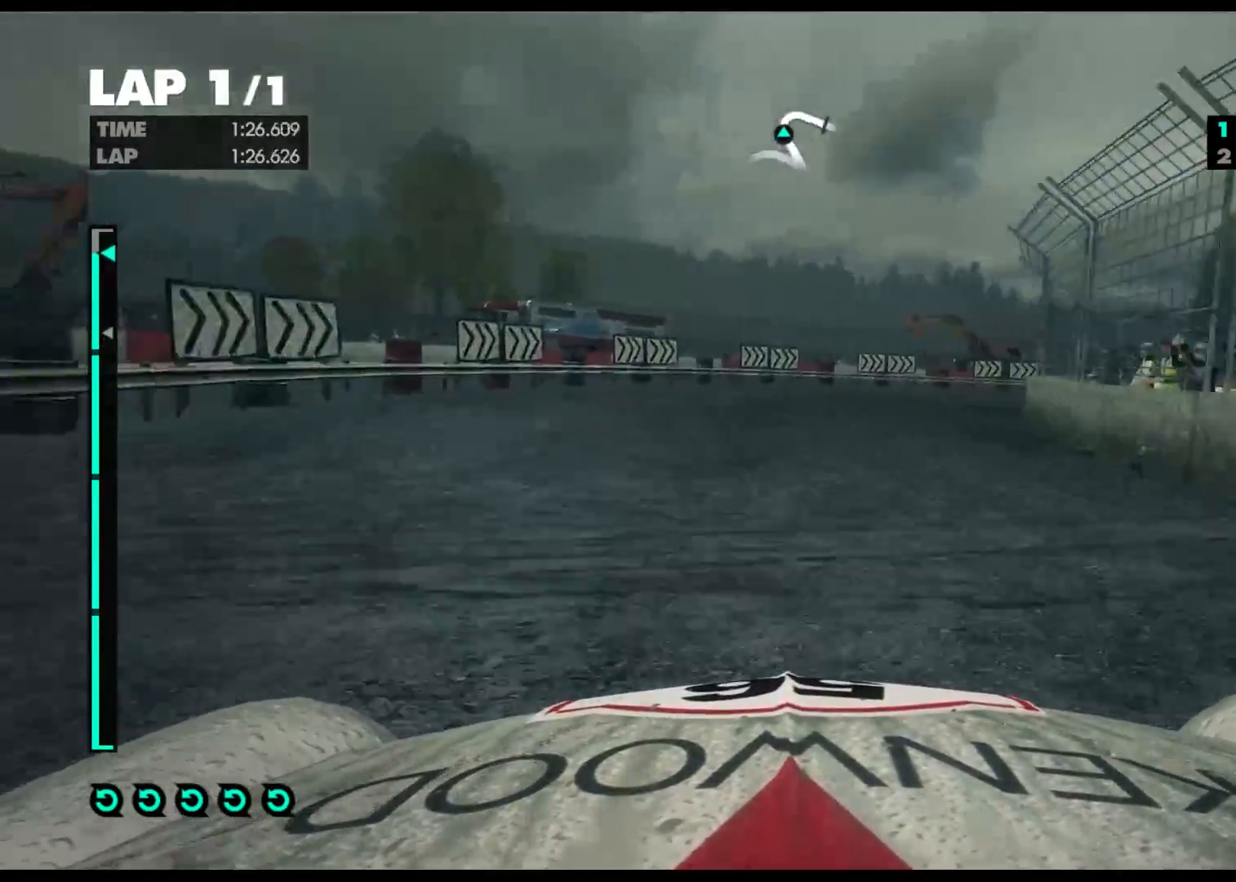
{"buttons": ["R2"], "left_stick": "right", "right_stick": "center", "events": [[417, "R2", "down"], [433, "L2", "up"]]}
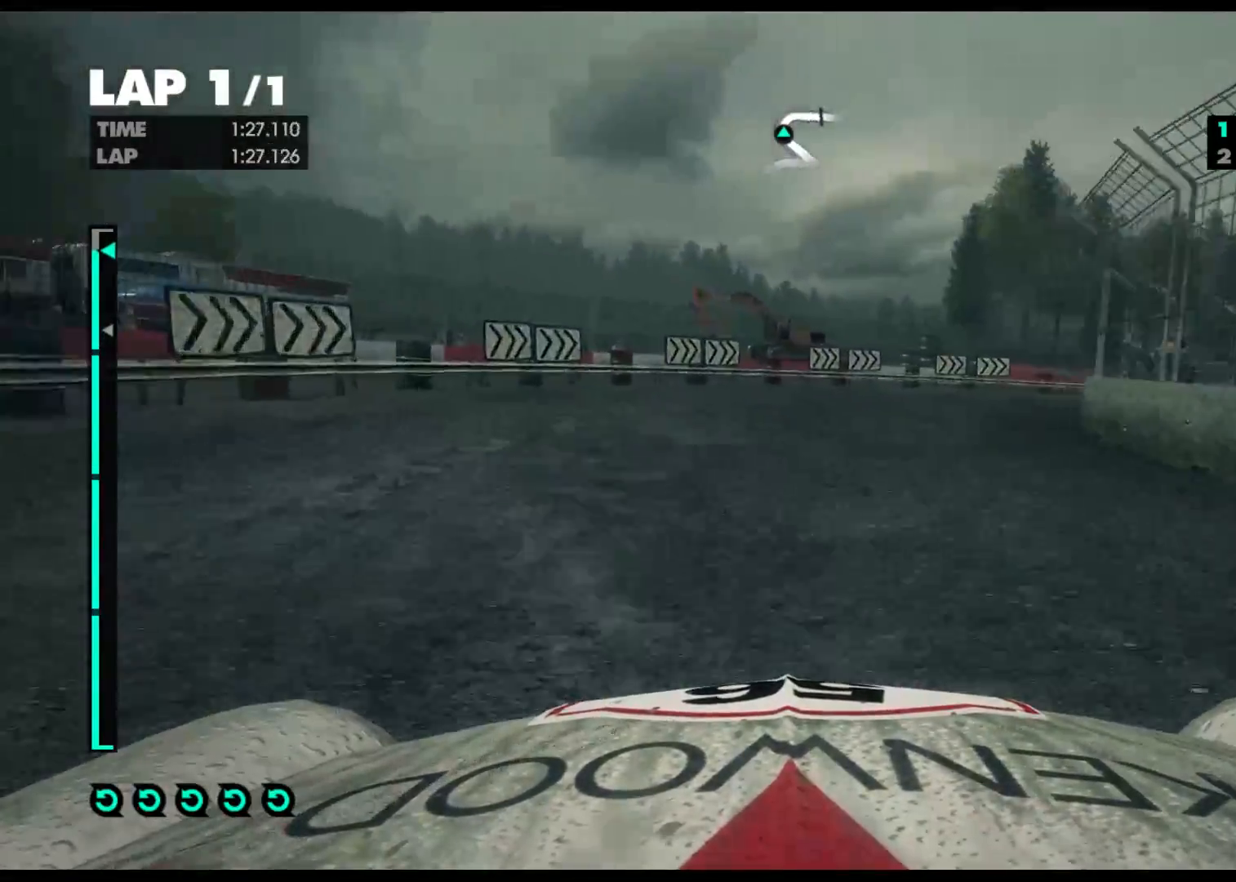
{"buttons": ["R2"], "left_stick": "right", "right_stick": "center", "events": []}
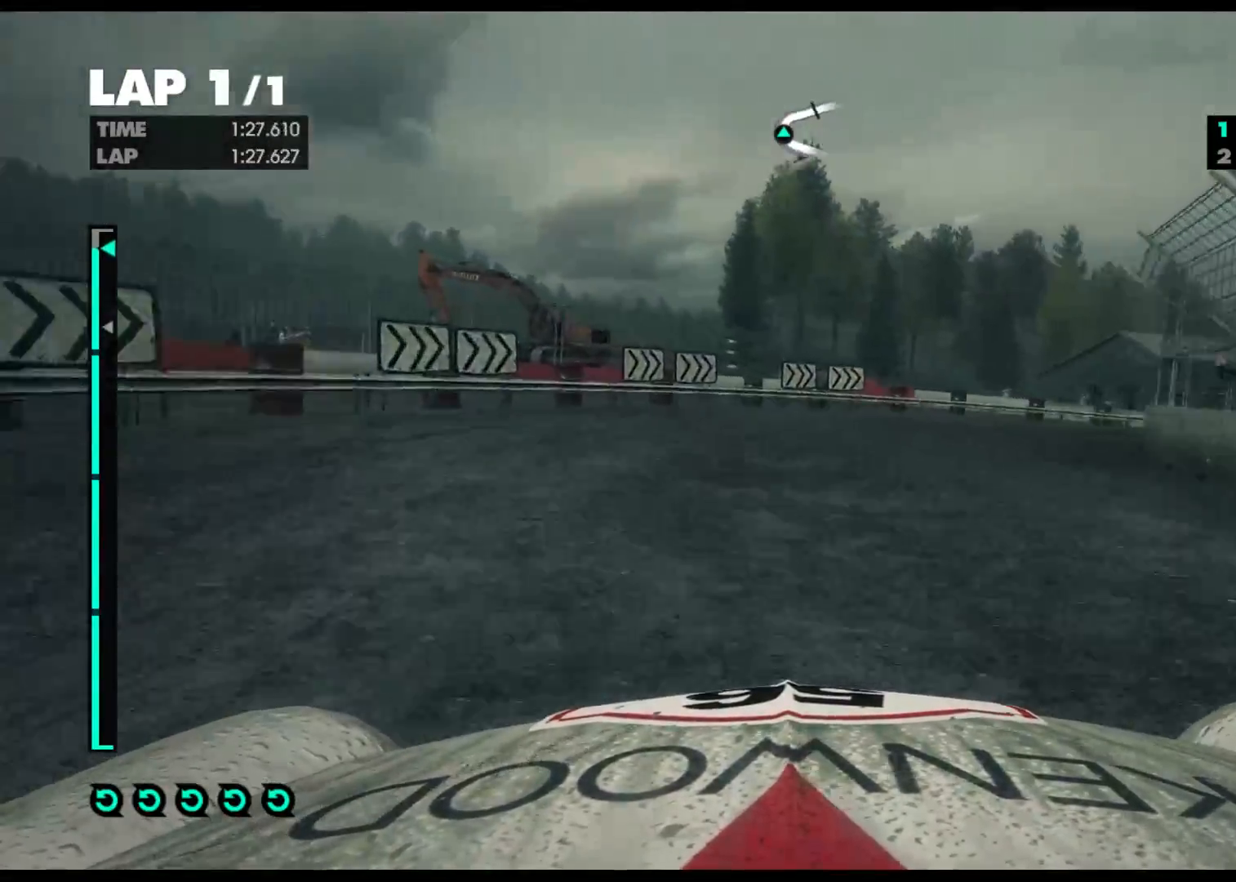
{"buttons": ["R2"], "left_stick": "right", "right_stick": "center", "events": []}
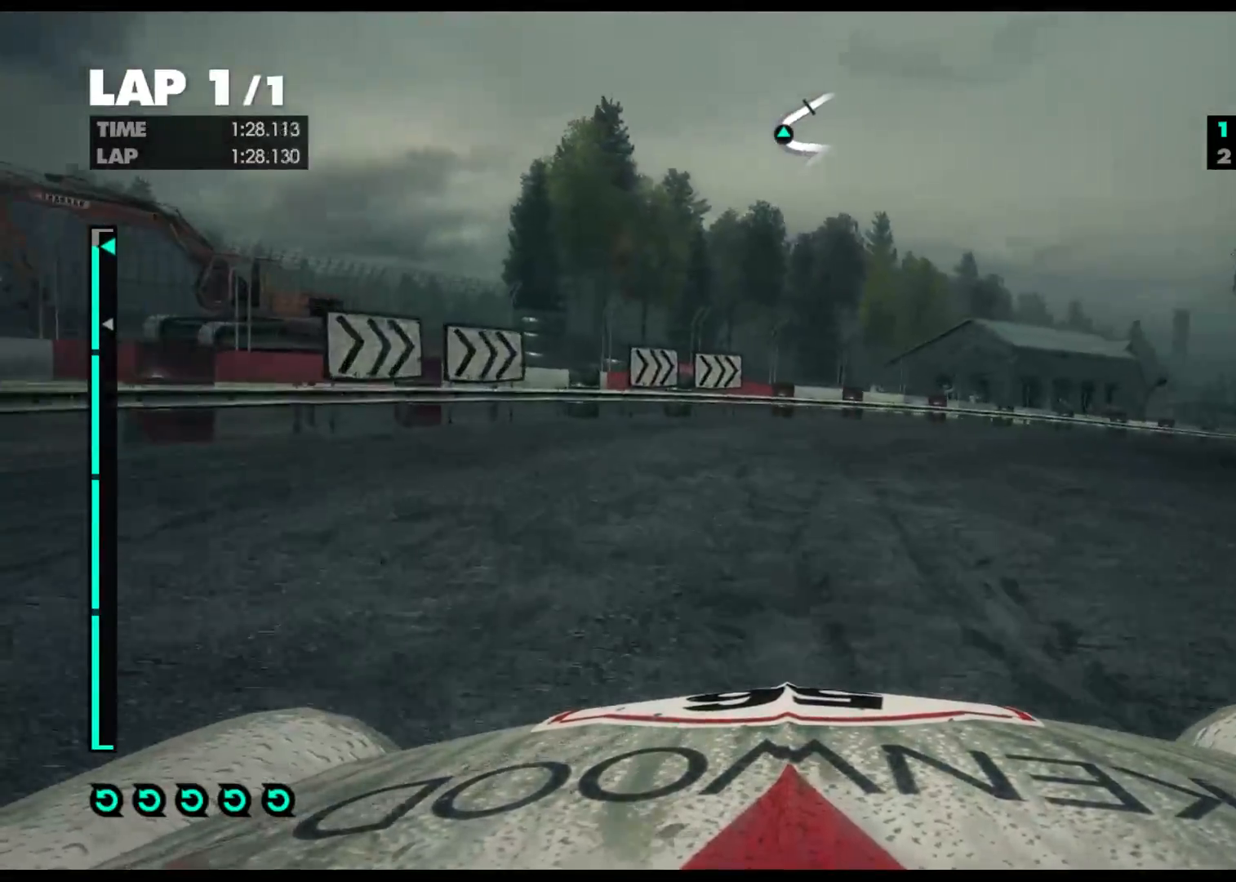
{"buttons": ["R2"], "left_stick": "right", "right_stick": "center", "events": []}
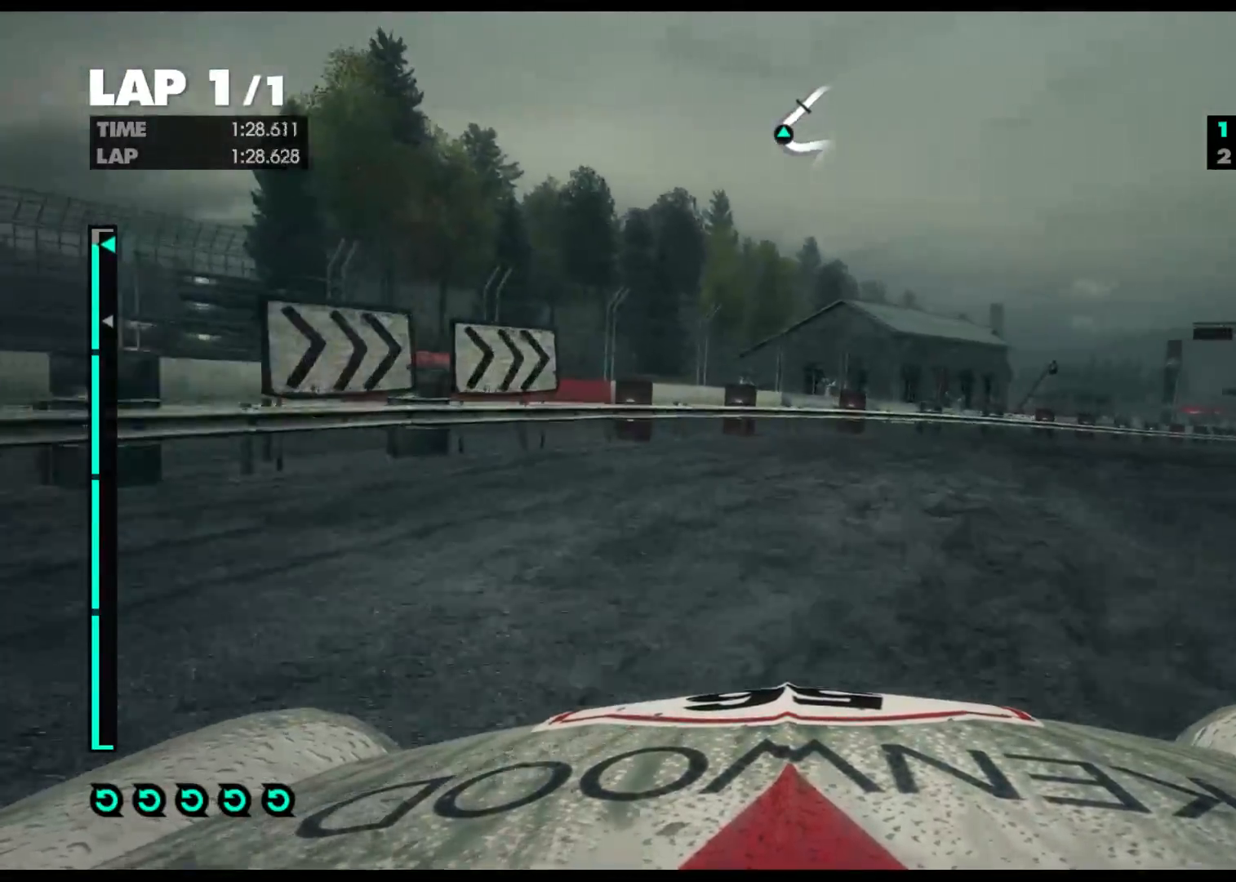
{"buttons": ["R2"], "left_stick": "right", "right_stick": "center", "events": []}
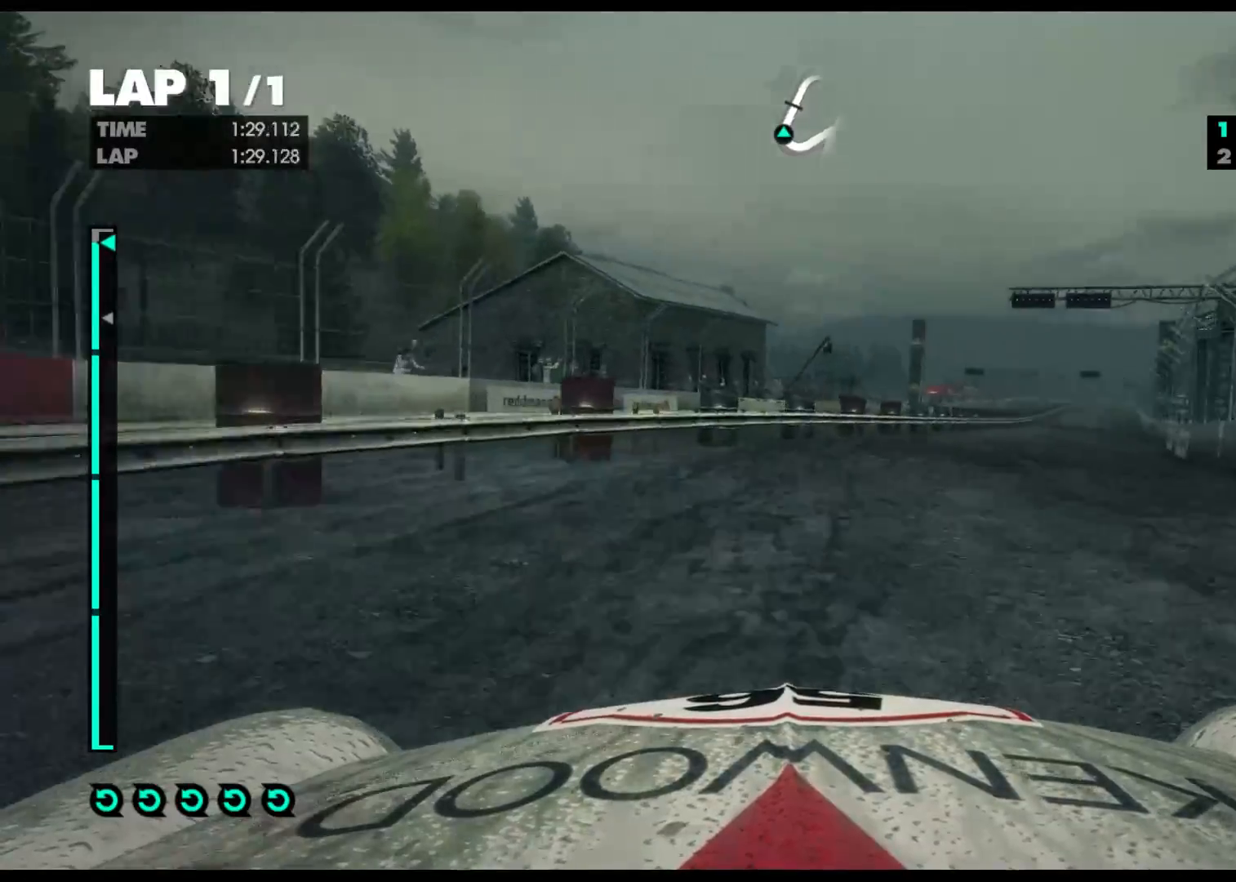
{"buttons": ["R2"], "left_stick": "right", "right_stick": "center", "events": []}
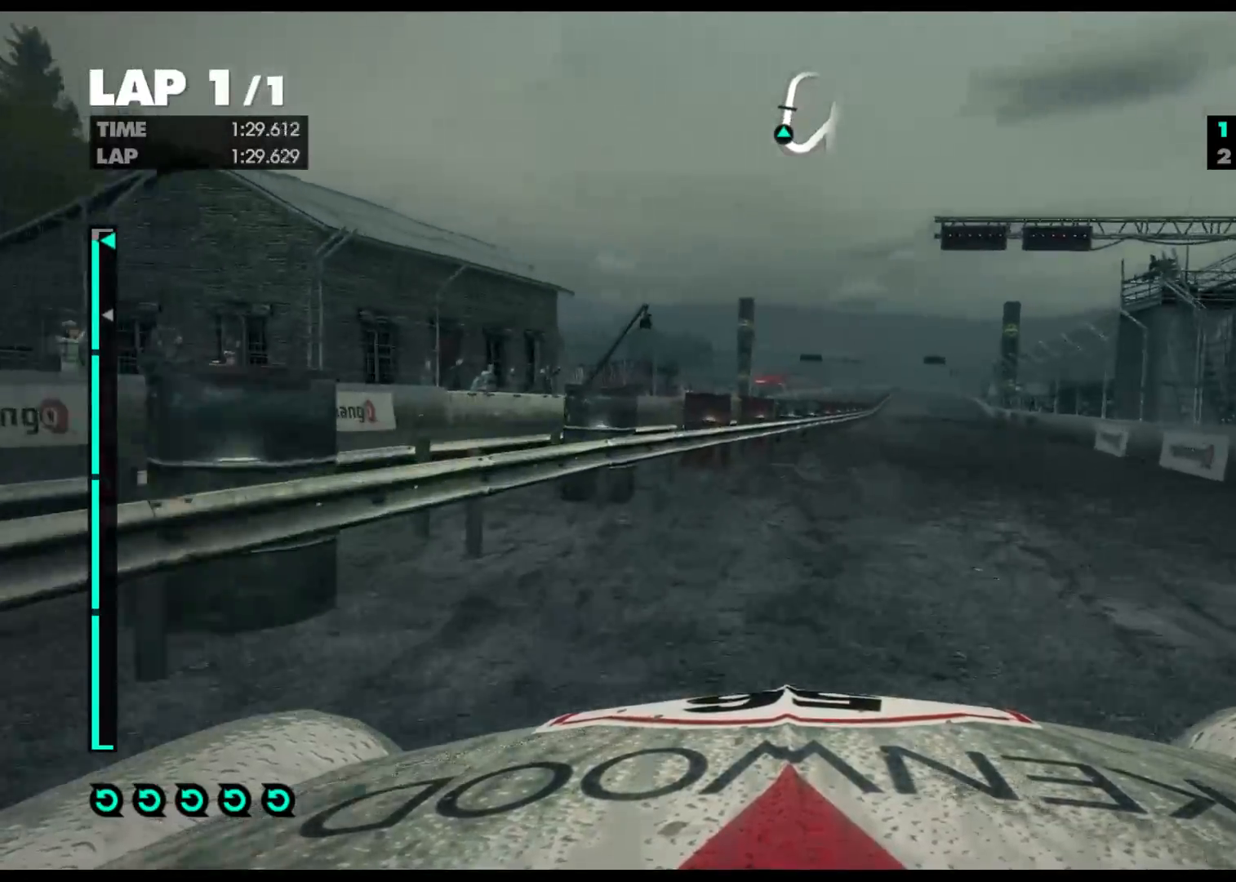
{"buttons": ["R2"], "left_stick": "center", "right_stick": "center", "events": [[367, "left_stick", "center"]]}
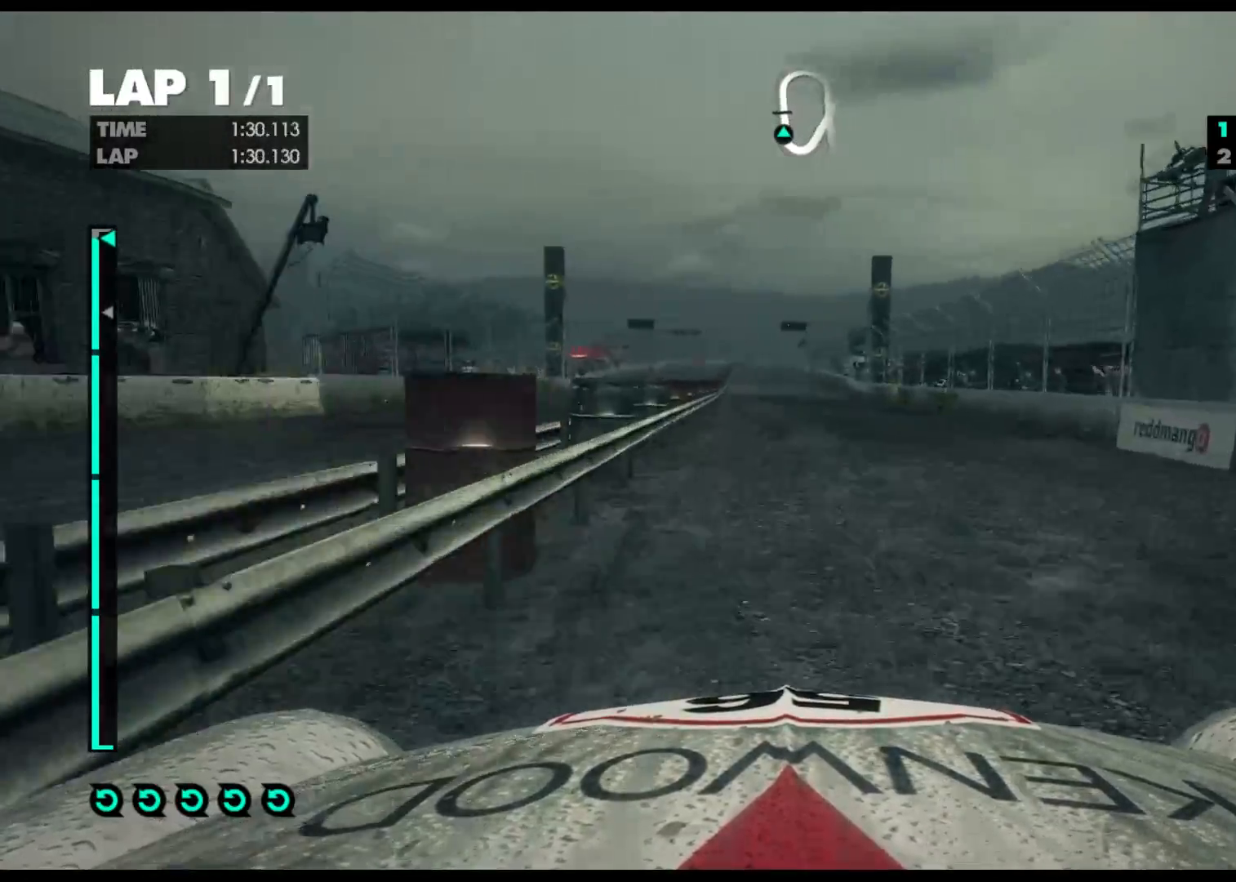
{"buttons": ["R2"], "left_stick": "center", "right_stick": "center", "events": [[100, "left_stick", "left"], [367, "left_stick", "center"]]}
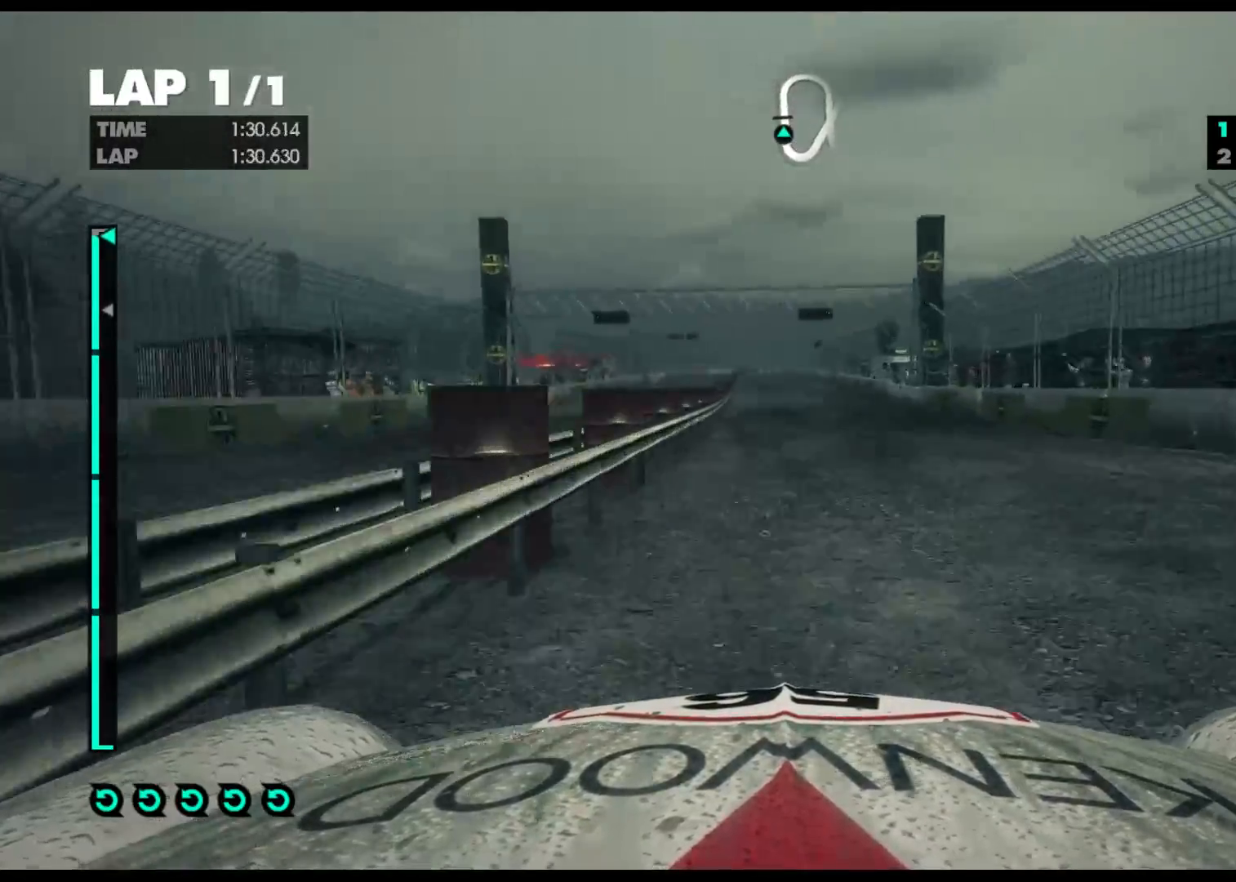
{"buttons": ["R2"], "left_stick": "center", "right_stick": "center", "events": []}
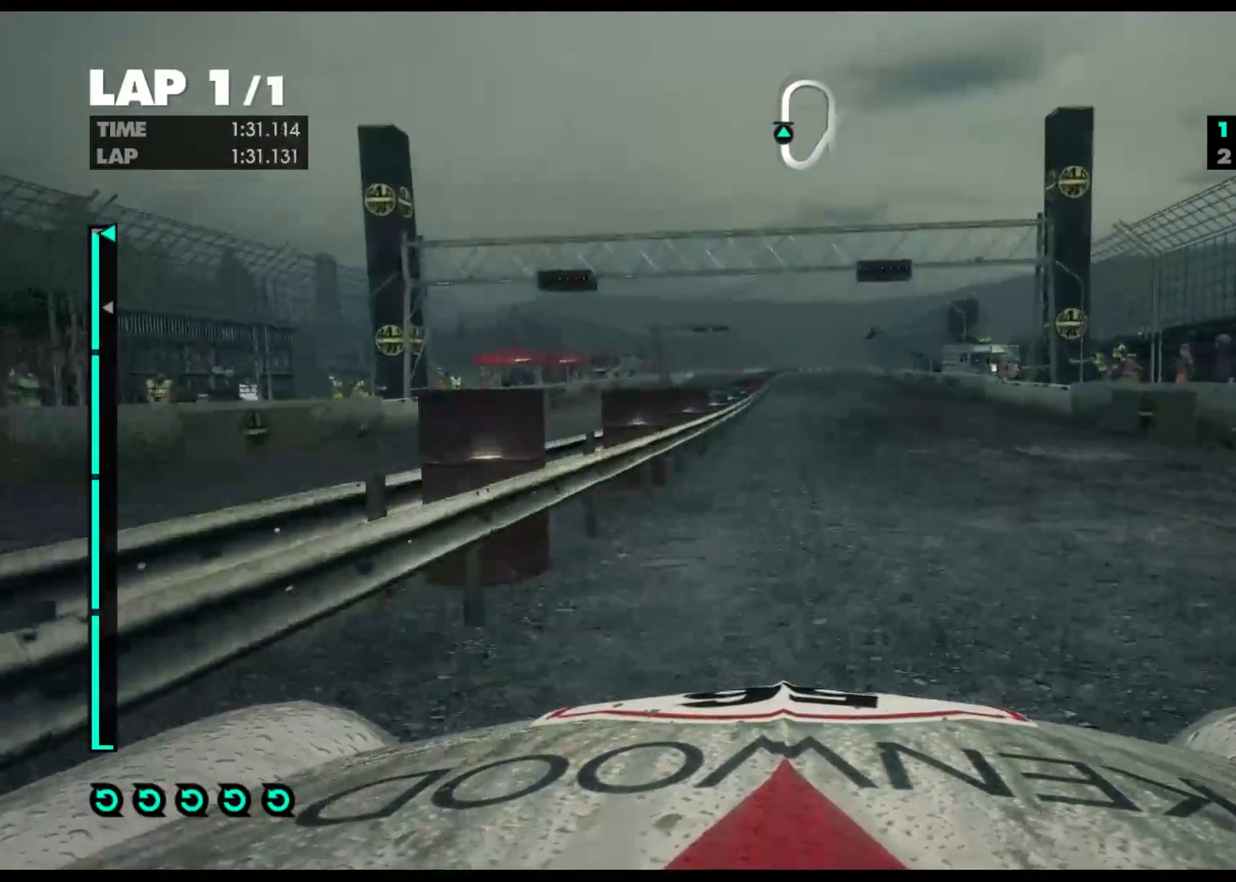
{"buttons": ["R2"], "left_stick": "center", "right_stick": "center", "events": []}
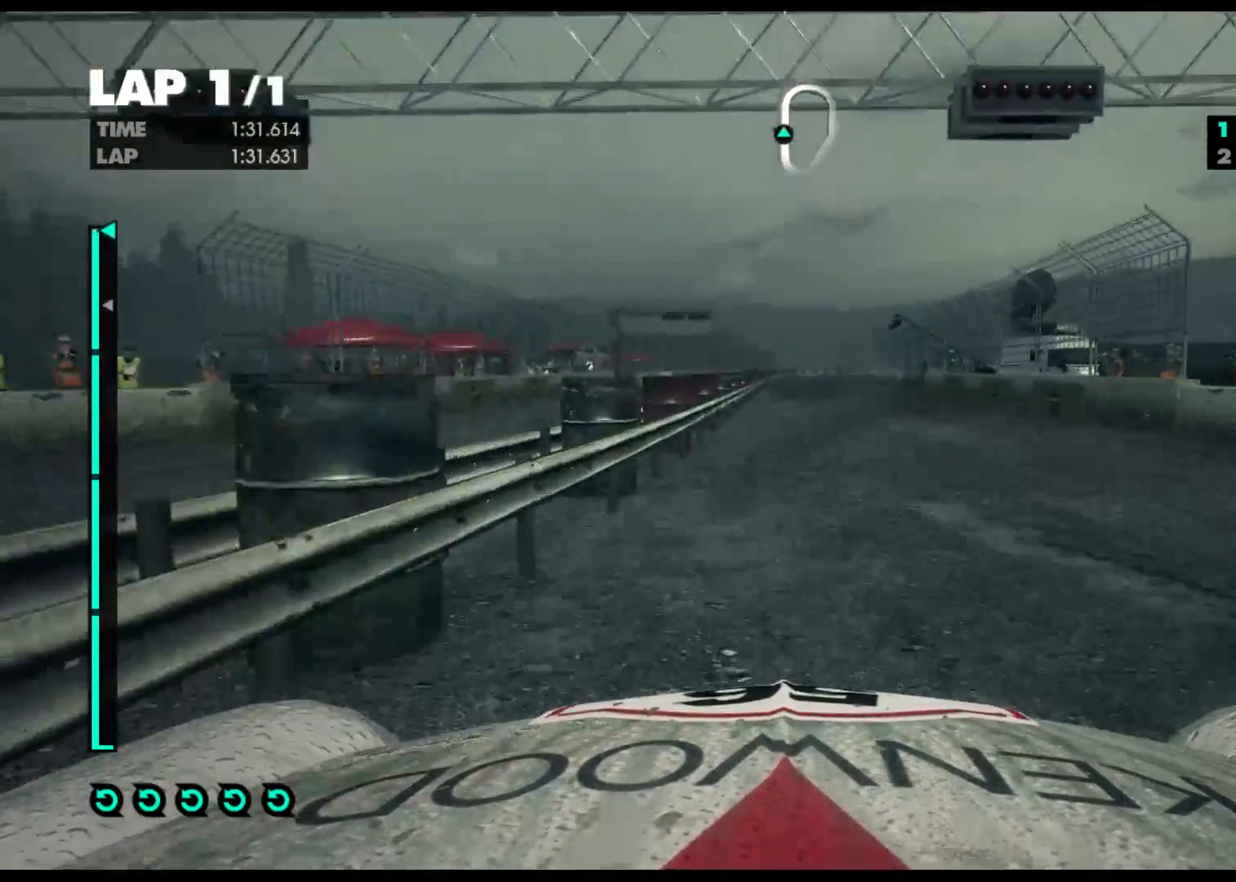
{"buttons": ["R2"], "left_stick": "center", "right_stick": "center", "events": [[100, "A", "down"], [250, "A", "up"]]}
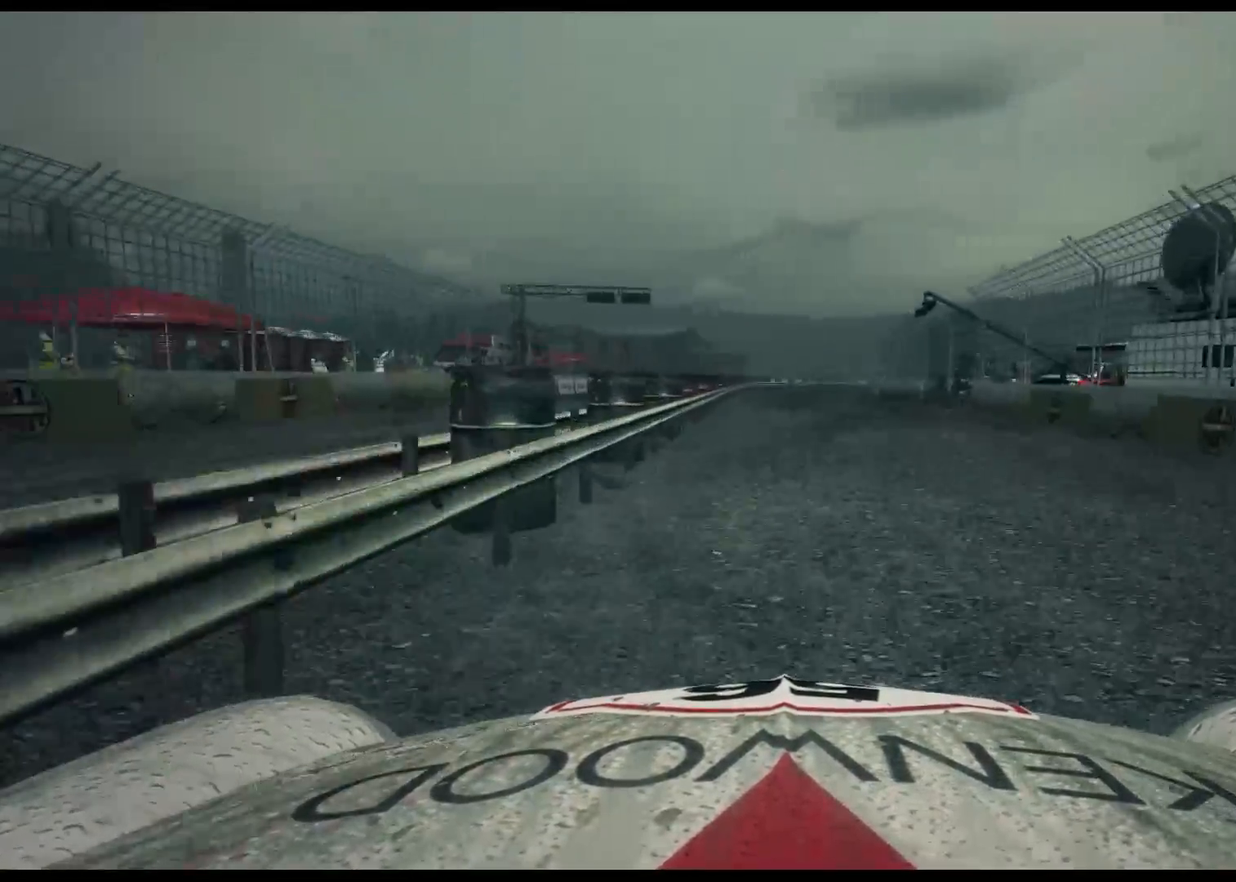
{"buttons": [], "left_stick": "center", "right_stick": "center", "events": [[267, "R2", "up"]]}